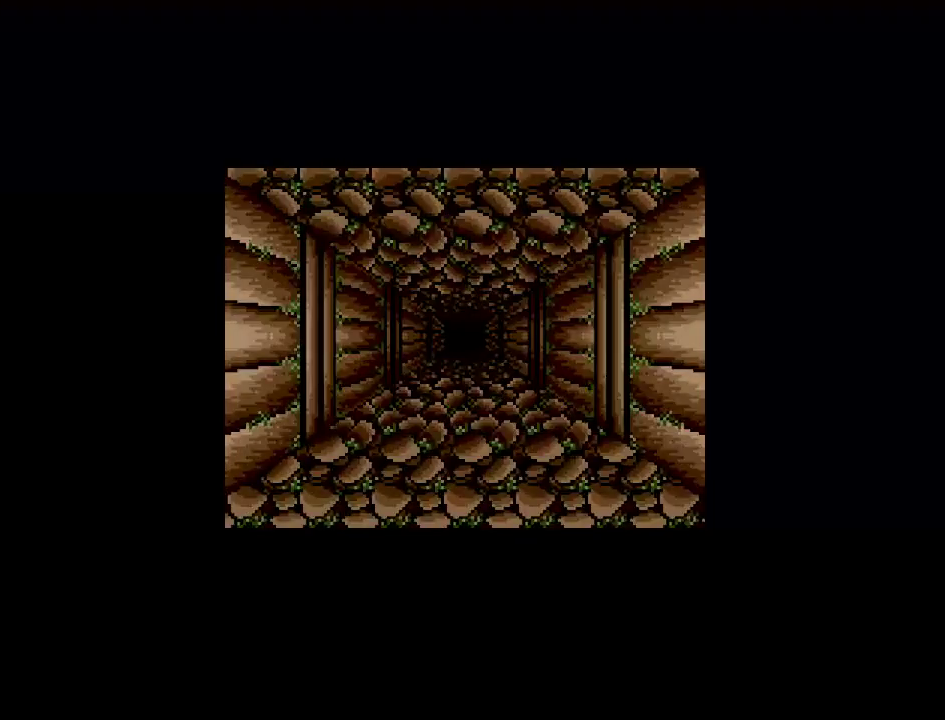
Gameplay with a controller (Nintendo layout); each line is a JSON object with the inputs held at the frame after it. "events" lists button and stick changes between this image and that frame as [ms after this image, input, new state], when the widget could be followed in between. Not read: L3 R3.
{"buttons": ["DPAD_UP"], "events": []}
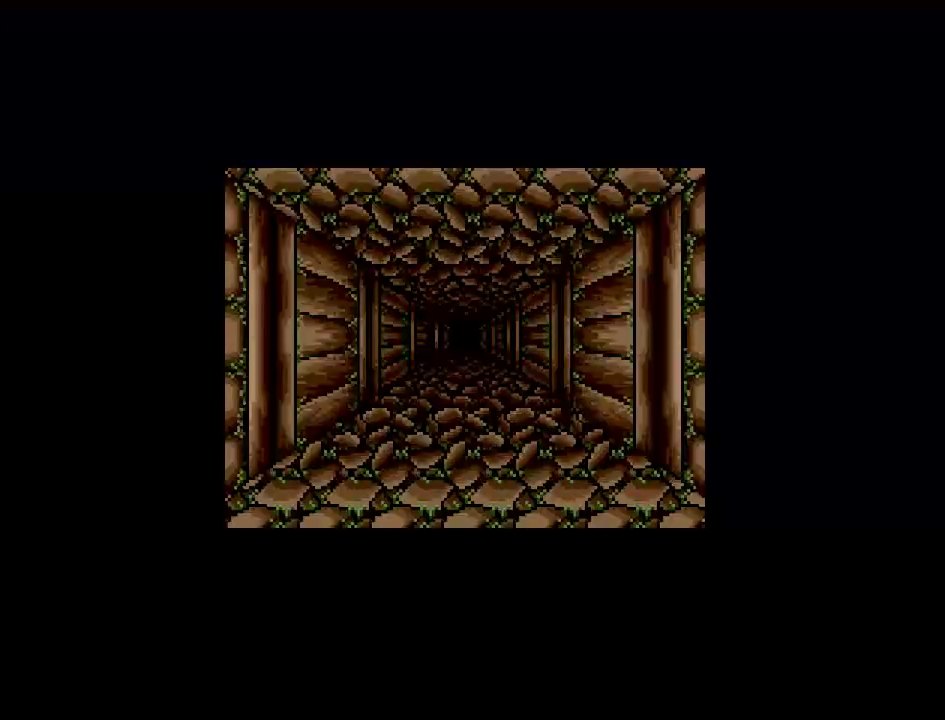
{"buttons": ["DPAD_UP"], "events": []}
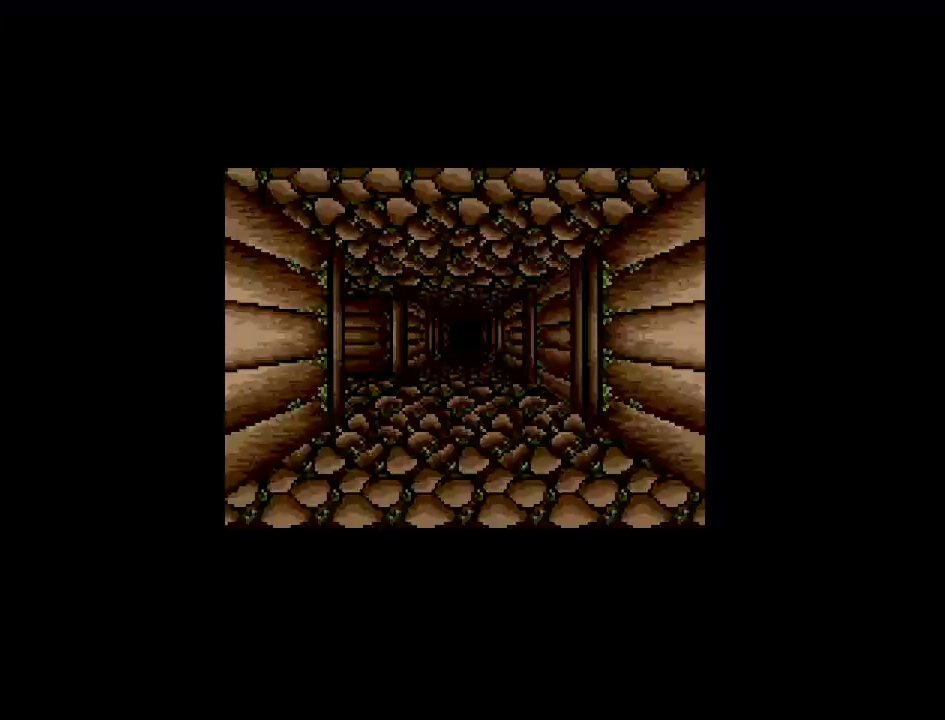
{"buttons": ["DPAD_UP"], "events": []}
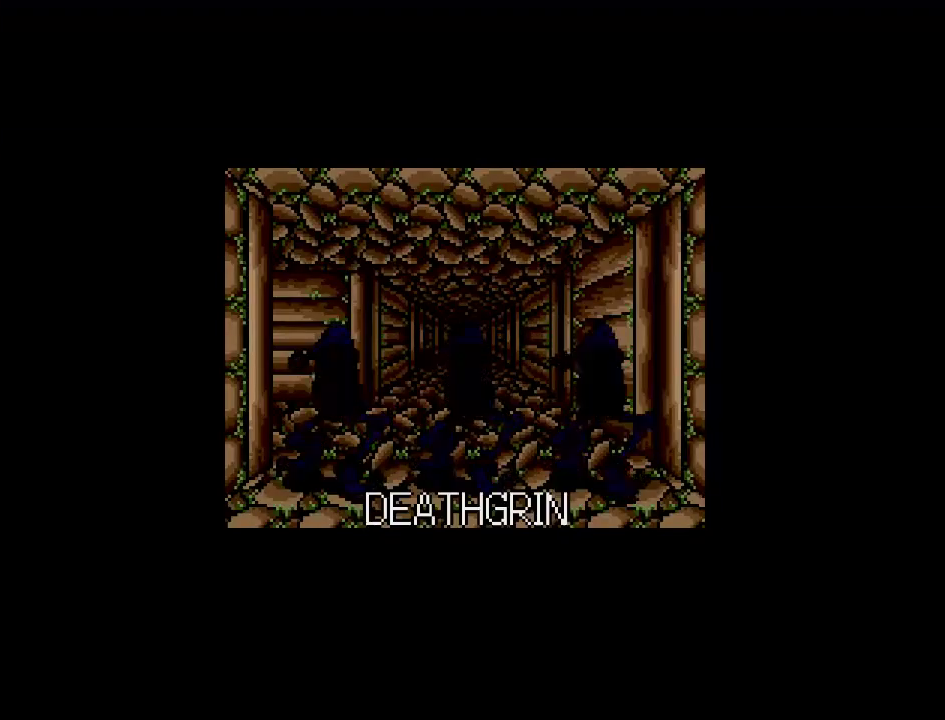
{"buttons": ["DPAD_UP"], "events": []}
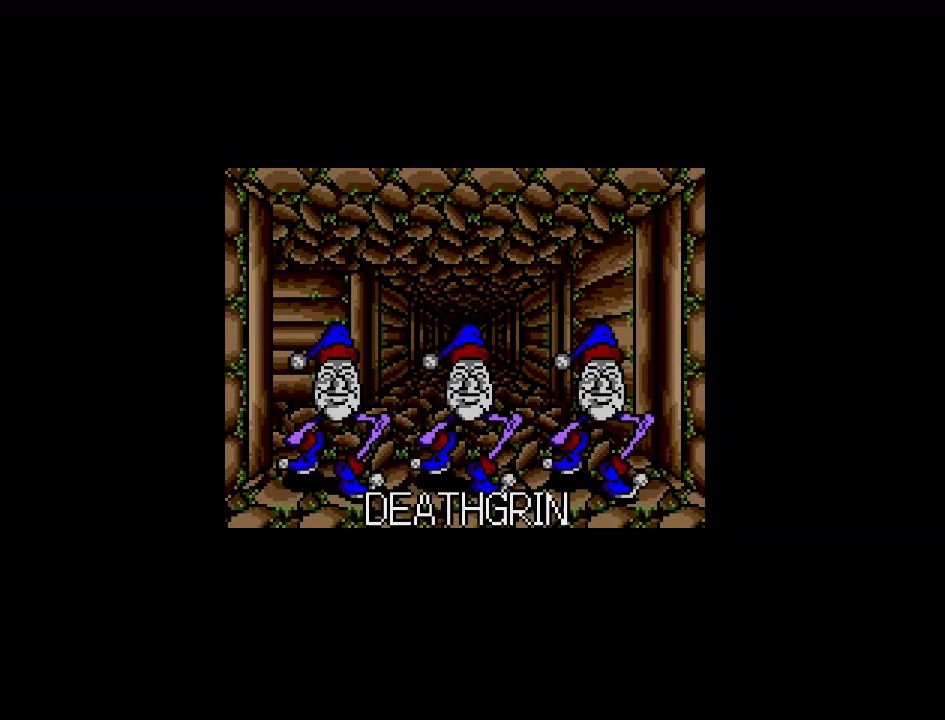
{"buttons": [], "events": [[117, "DPAD_UP", "up"]]}
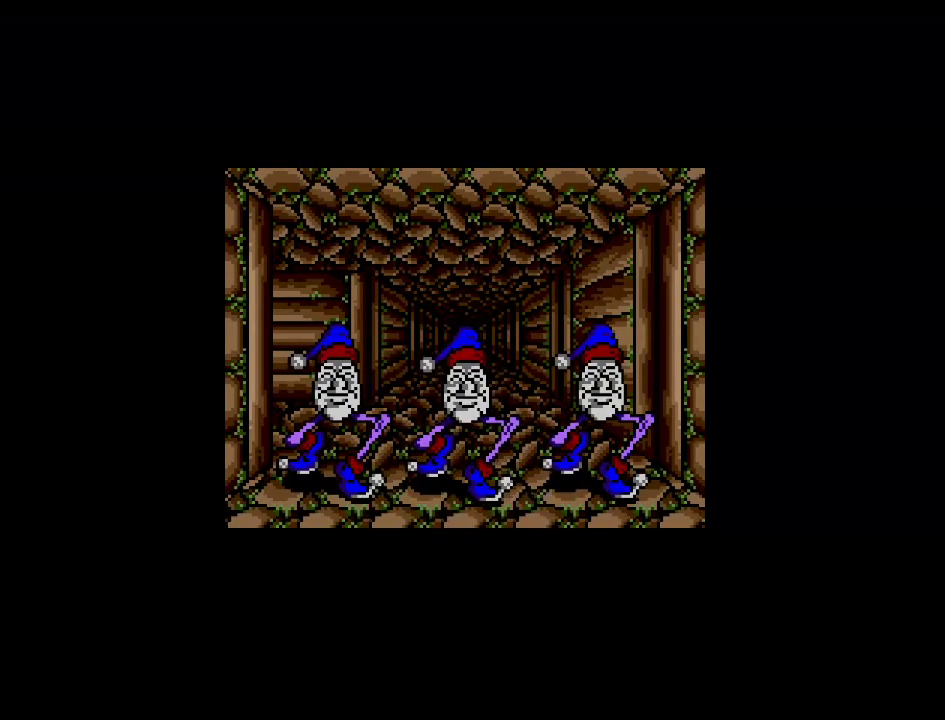
{"buttons": [], "events": []}
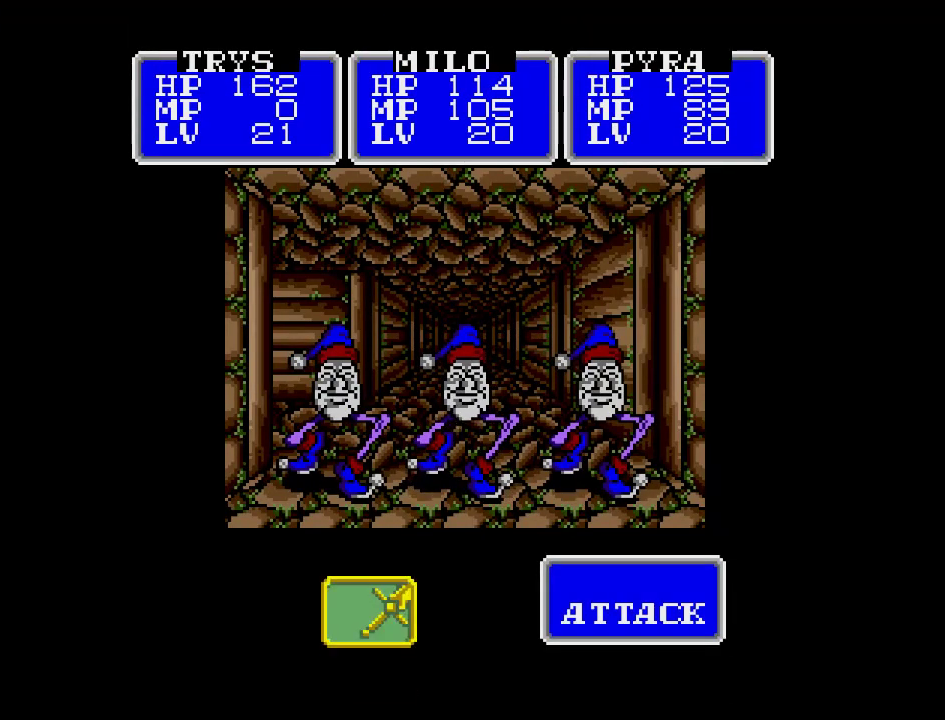
{"buttons": ["A"], "events": [[150, "A", "down"]]}
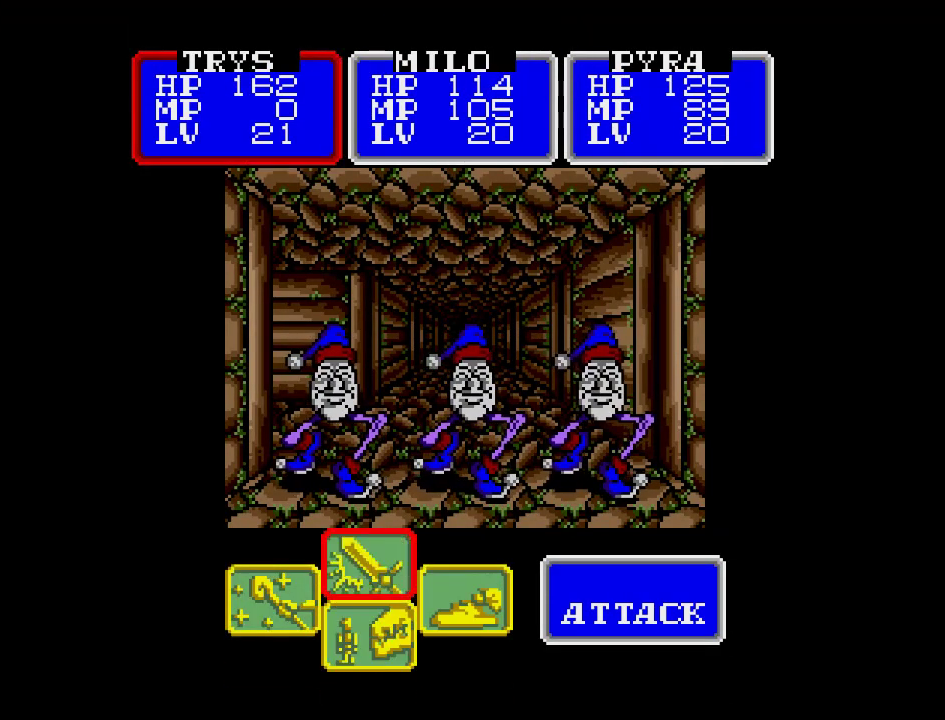
{"buttons": ["A"], "events": []}
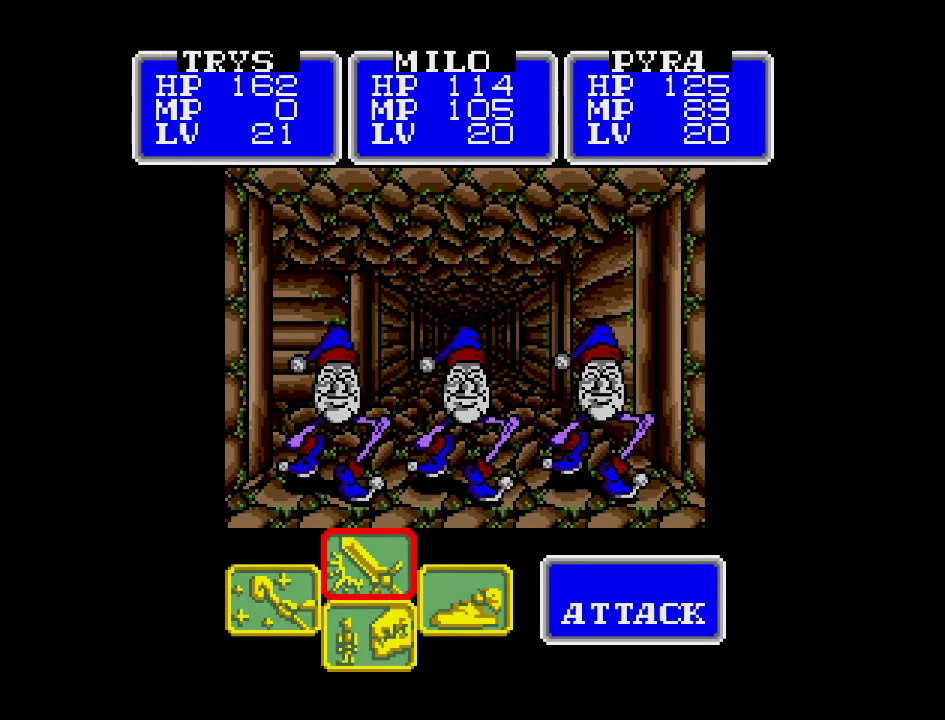
{"buttons": ["A"], "events": []}
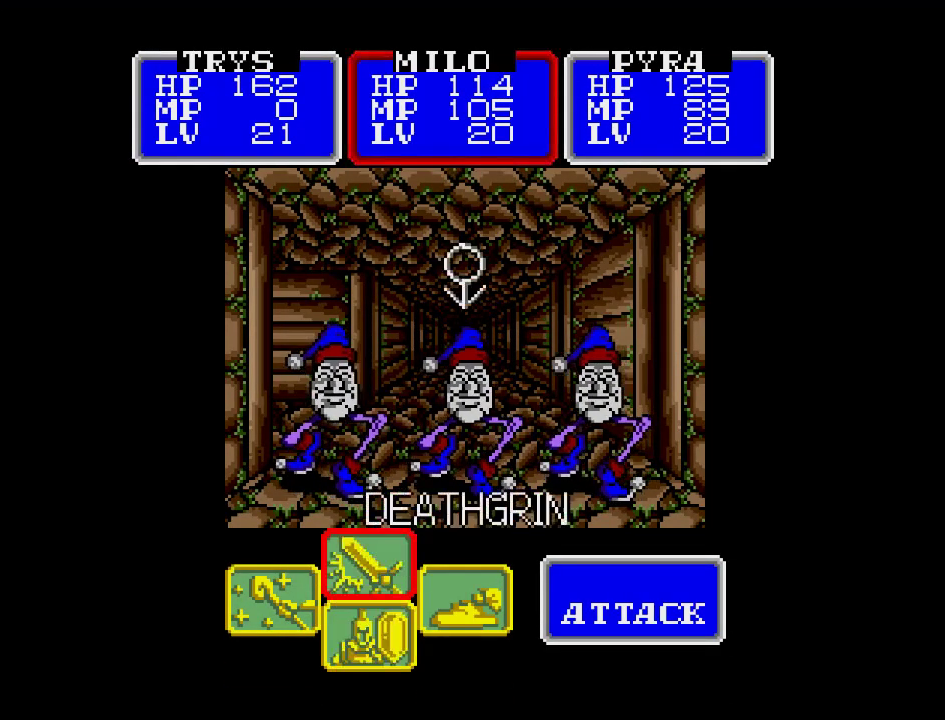
{"buttons": ["A"], "events": []}
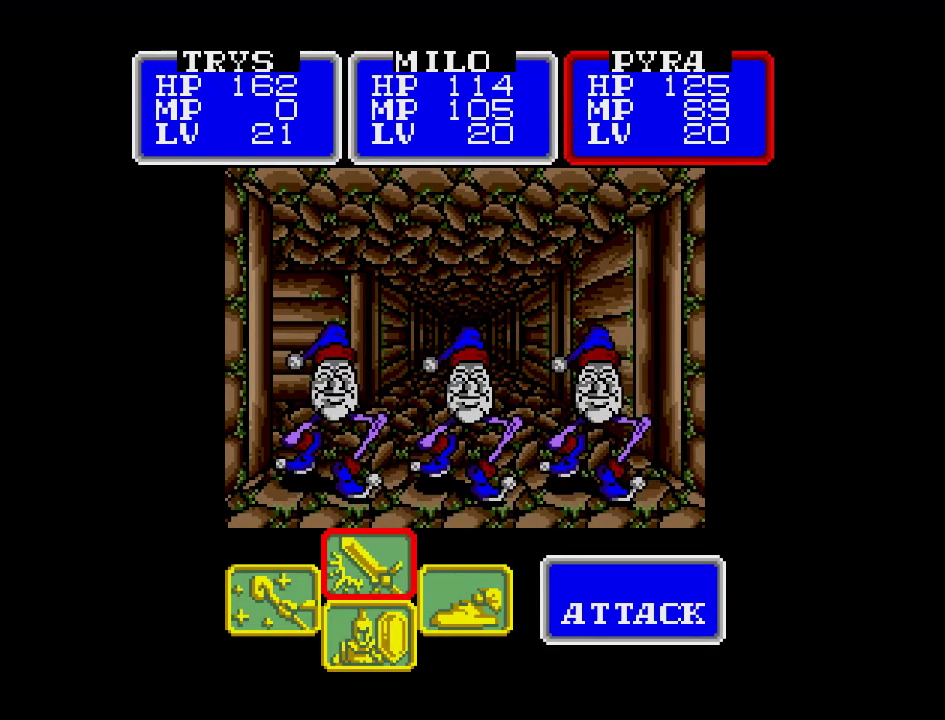
{"buttons": ["A"], "events": []}
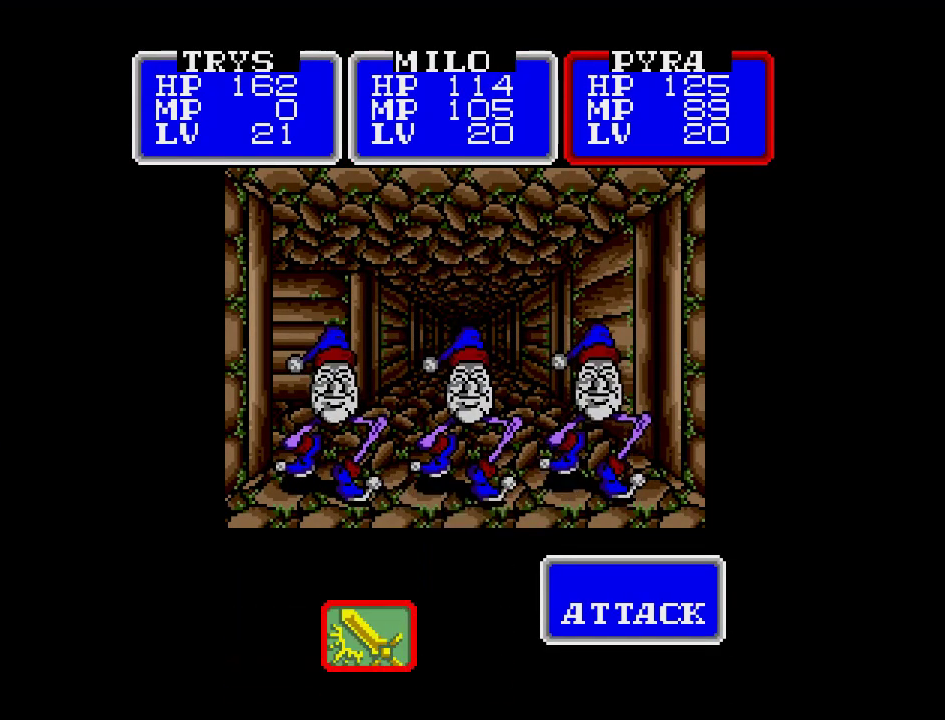
{"buttons": ["A"], "events": []}
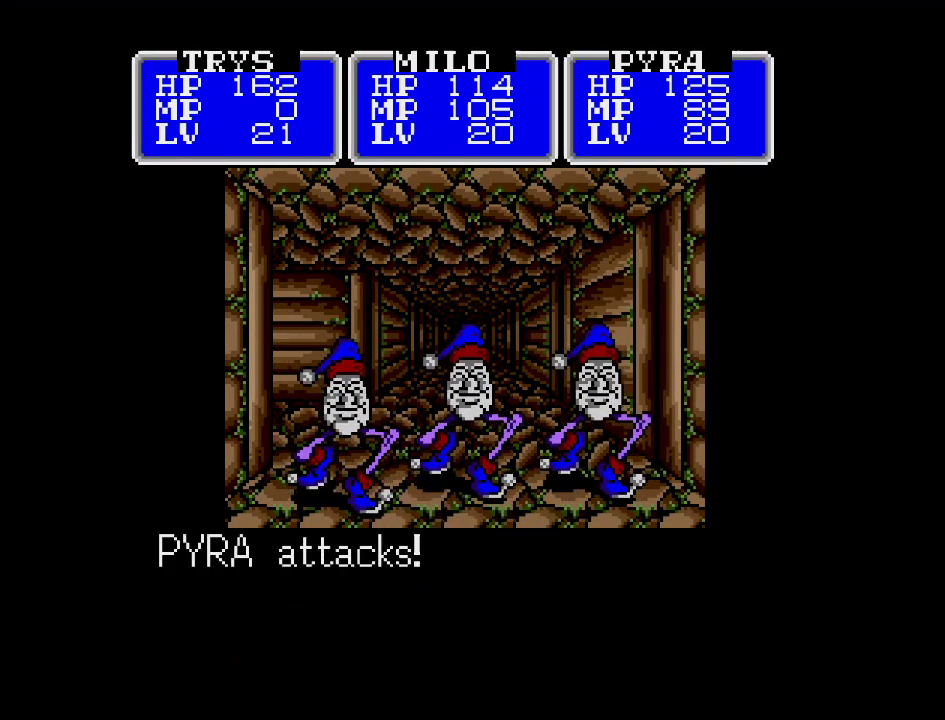
{"buttons": ["A"], "events": []}
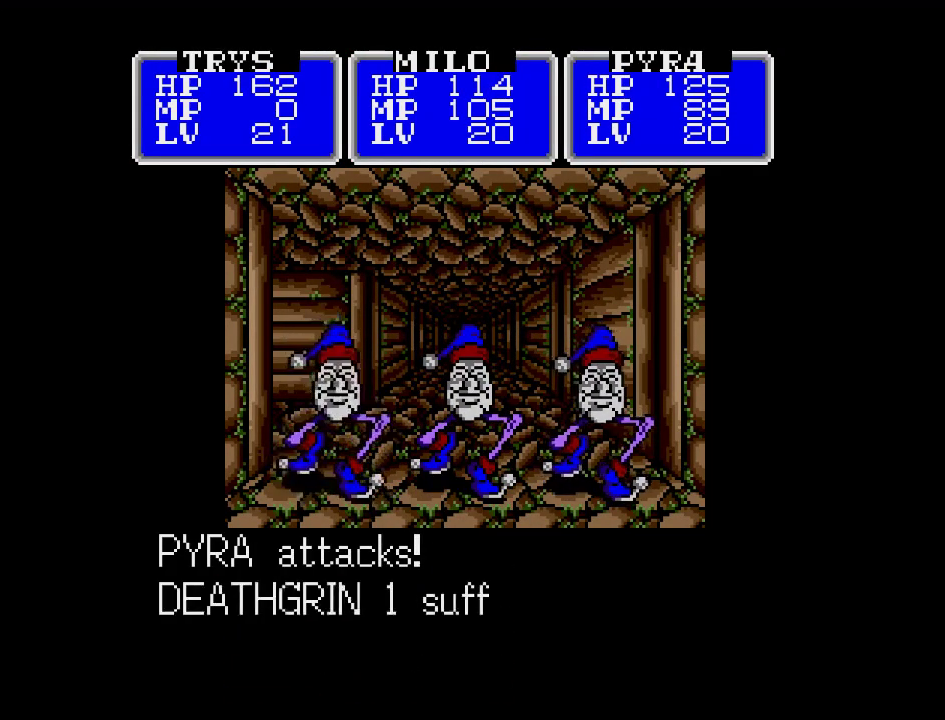
{"buttons": ["A"], "events": []}
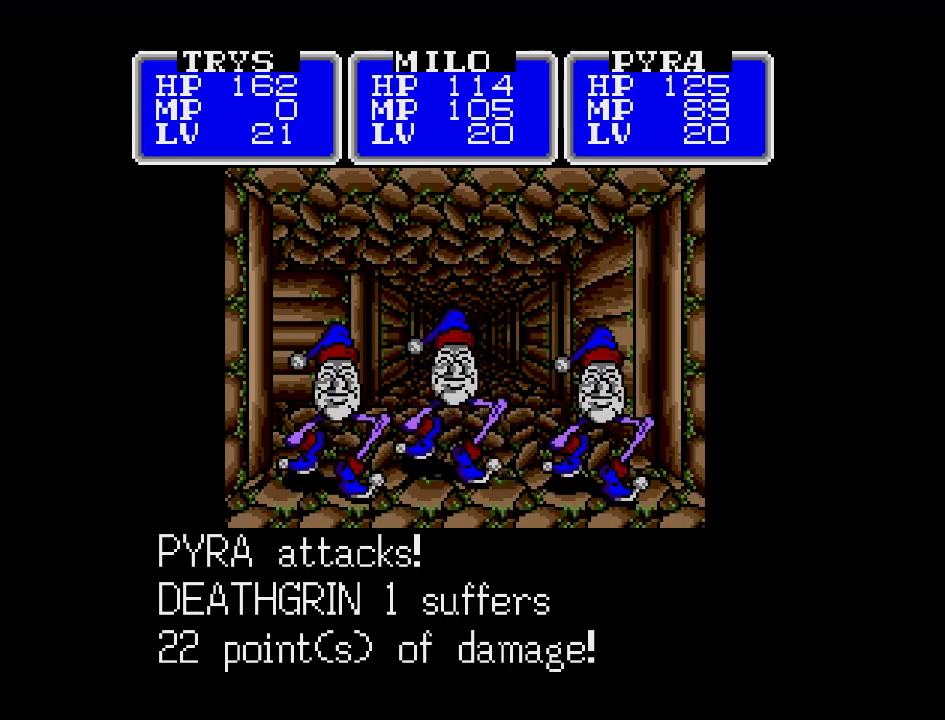
{"buttons": ["A"], "events": []}
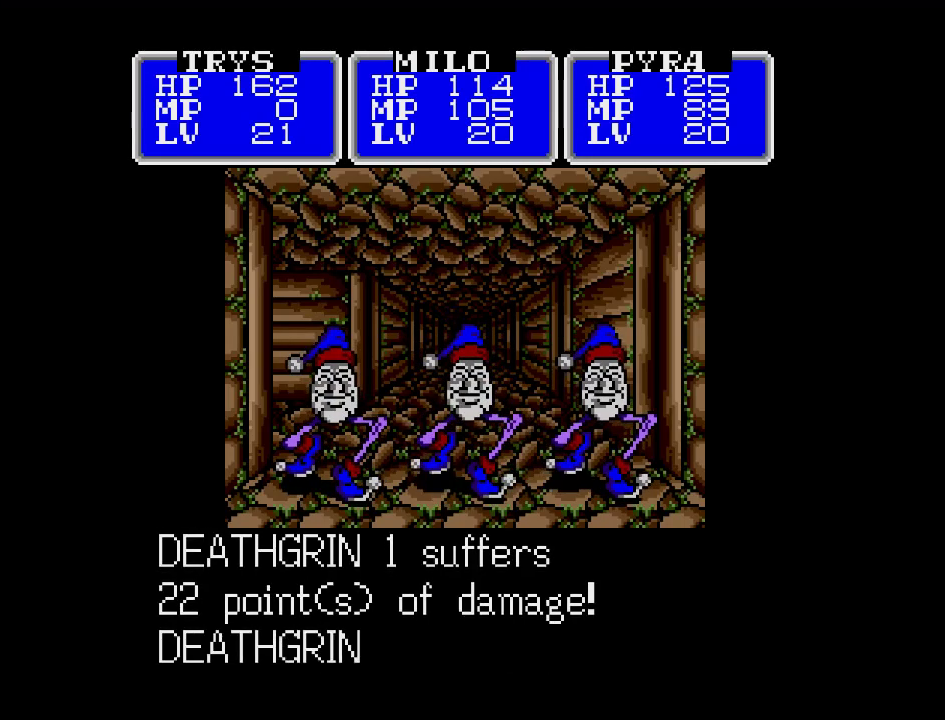
{"buttons": ["A"], "events": []}
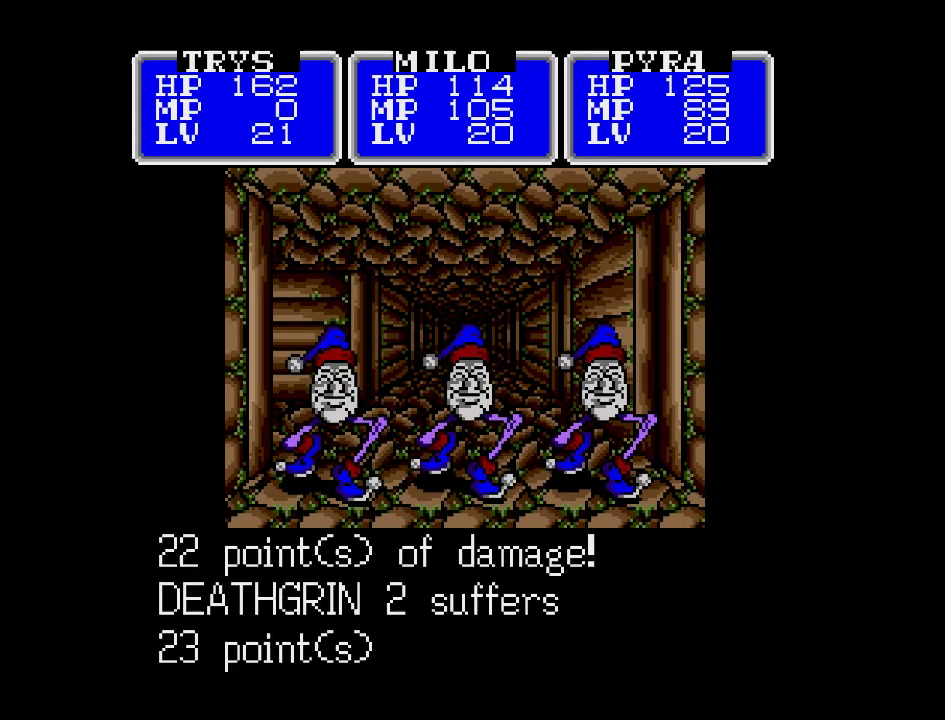
{"buttons": ["A"], "events": [[150, "A", "up"], [333, "A", "down"]]}
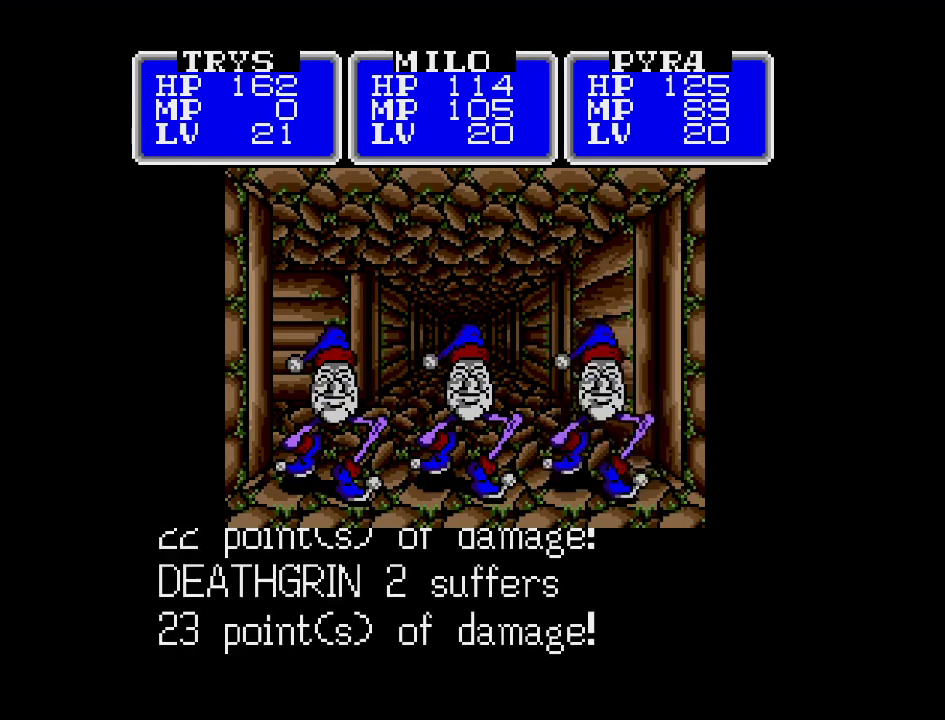
{"buttons": ["A"], "events": []}
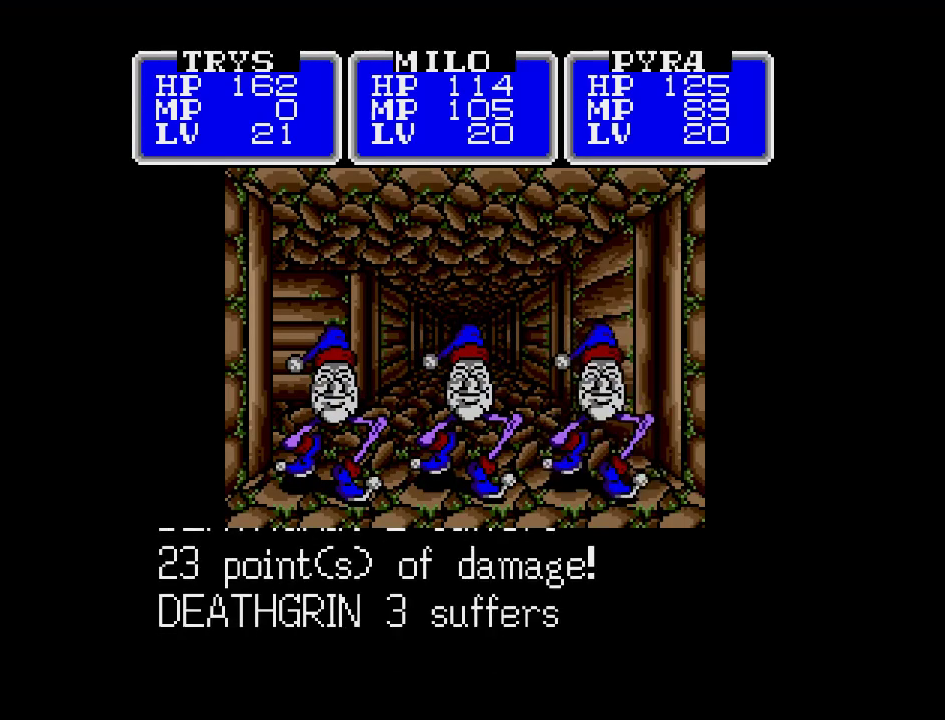
{"buttons": ["A"], "events": []}
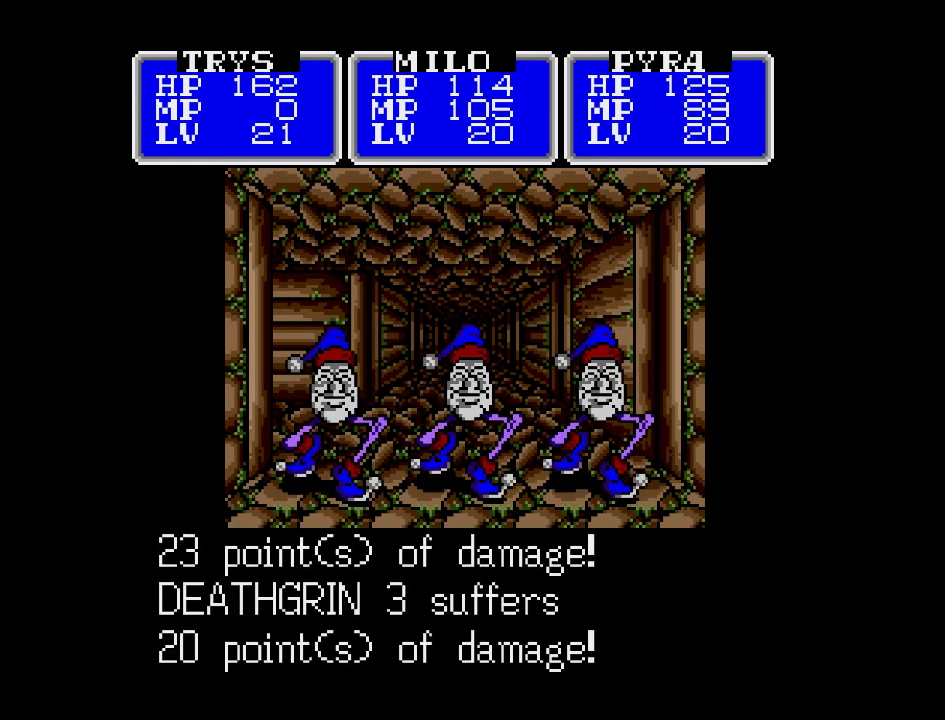
{"buttons": ["A"], "events": []}
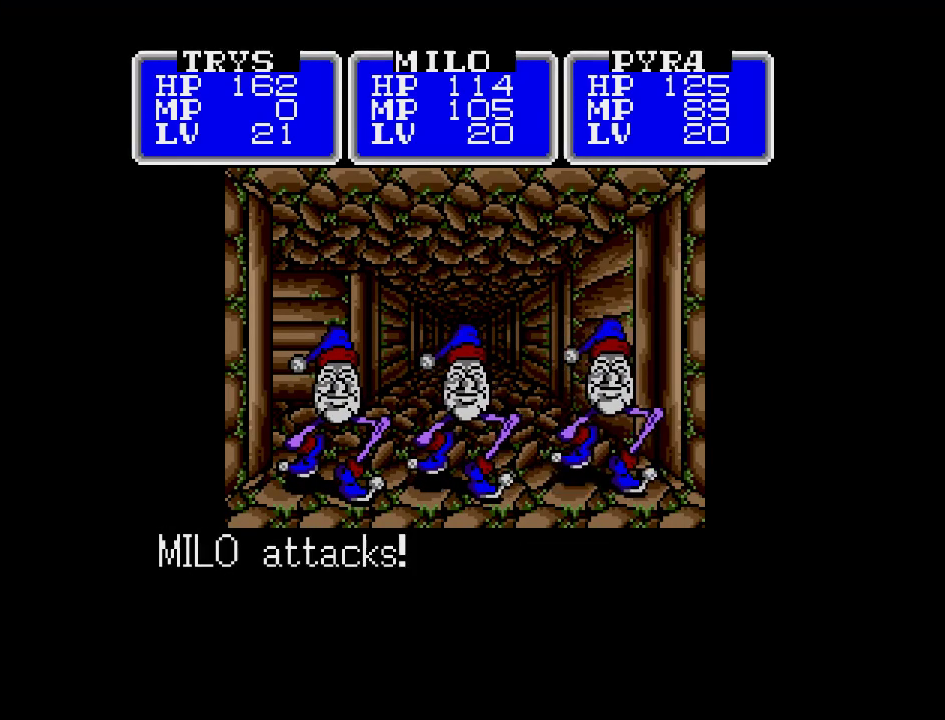
{"buttons": ["A"], "events": []}
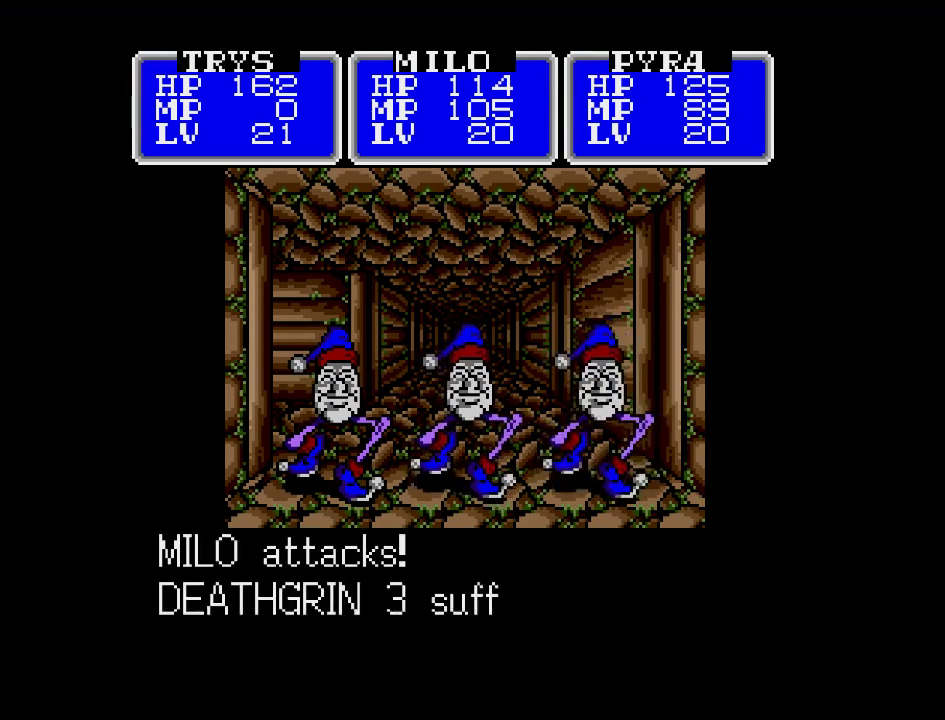
{"buttons": ["A"], "events": []}
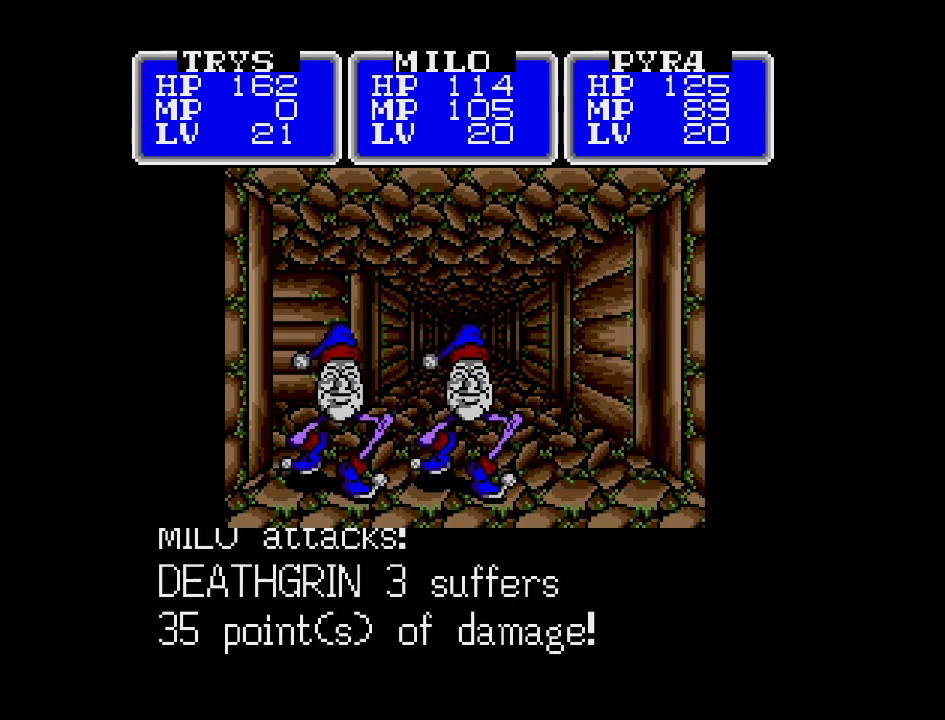
{"buttons": ["A"], "events": []}
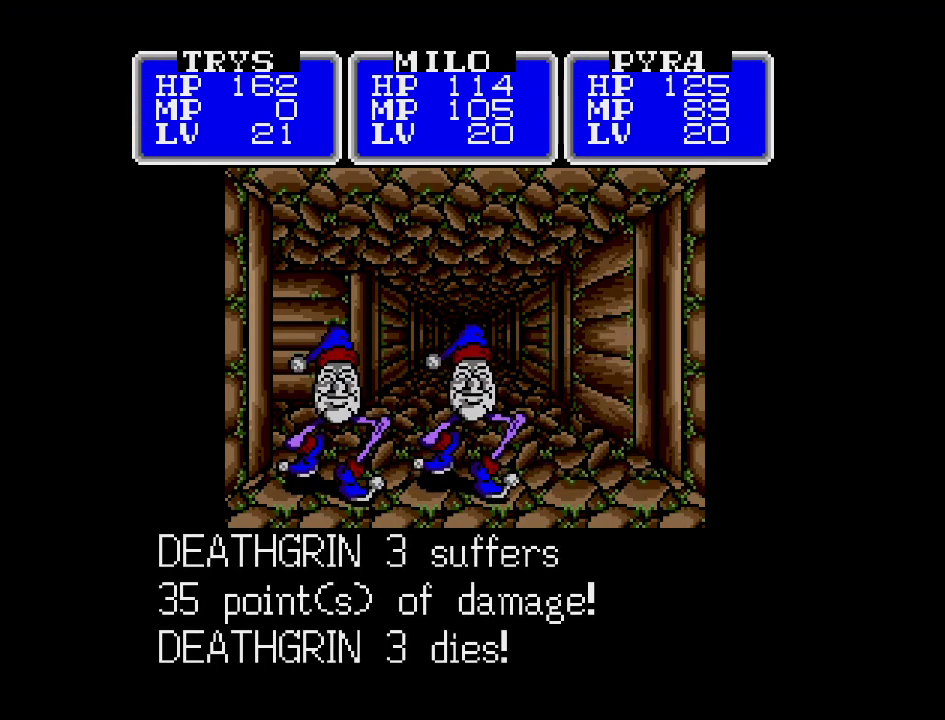
{"buttons": ["A"], "events": []}
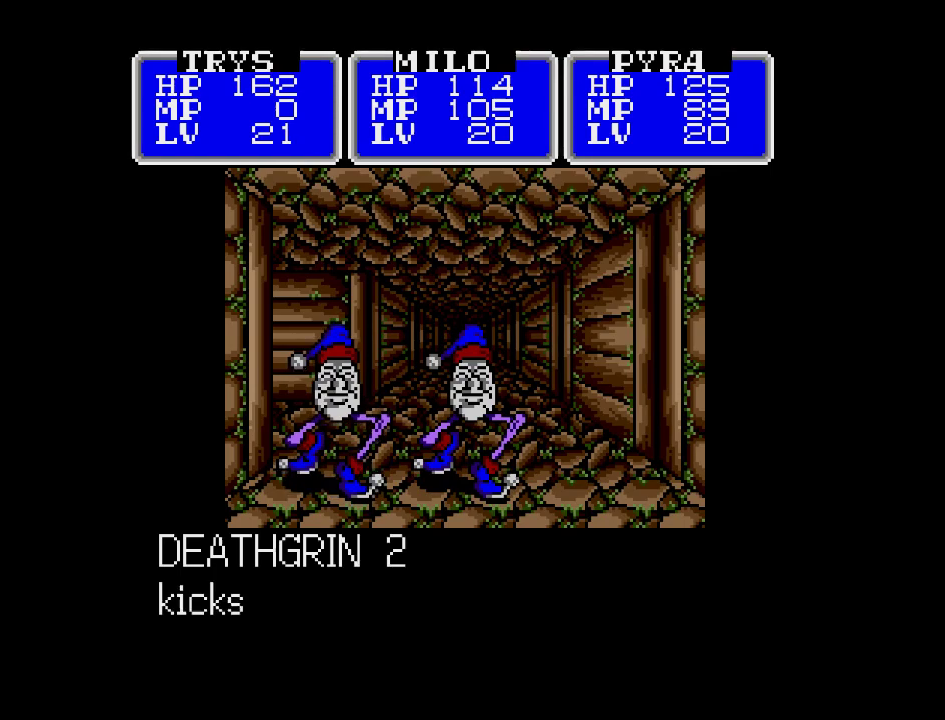
{"buttons": ["A"], "events": []}
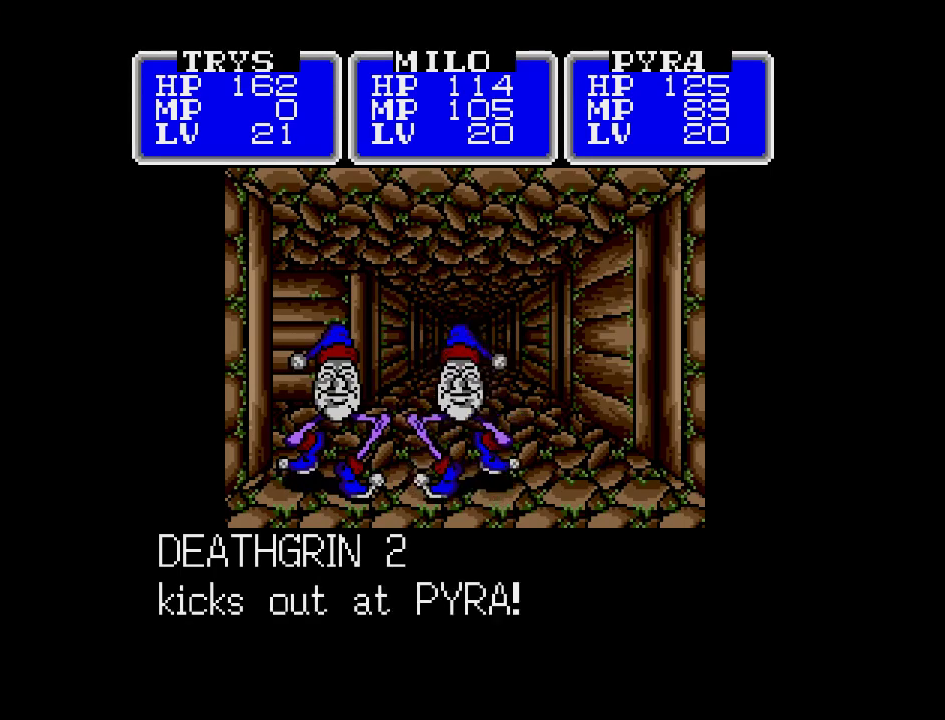
{"buttons": ["A"], "events": []}
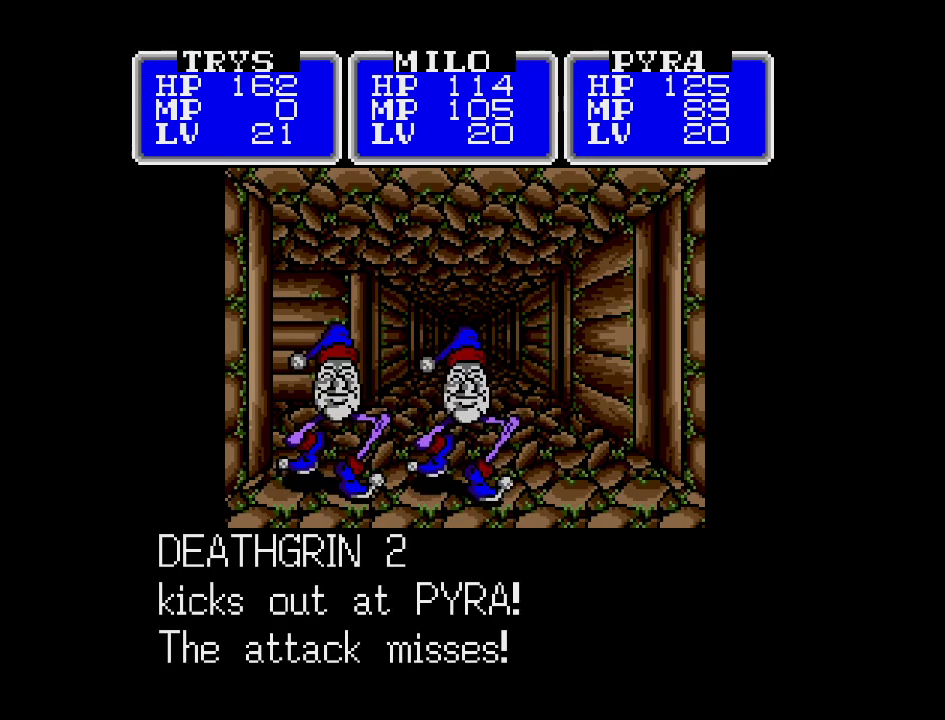
{"buttons": [], "events": [[233, "A", "up"]]}
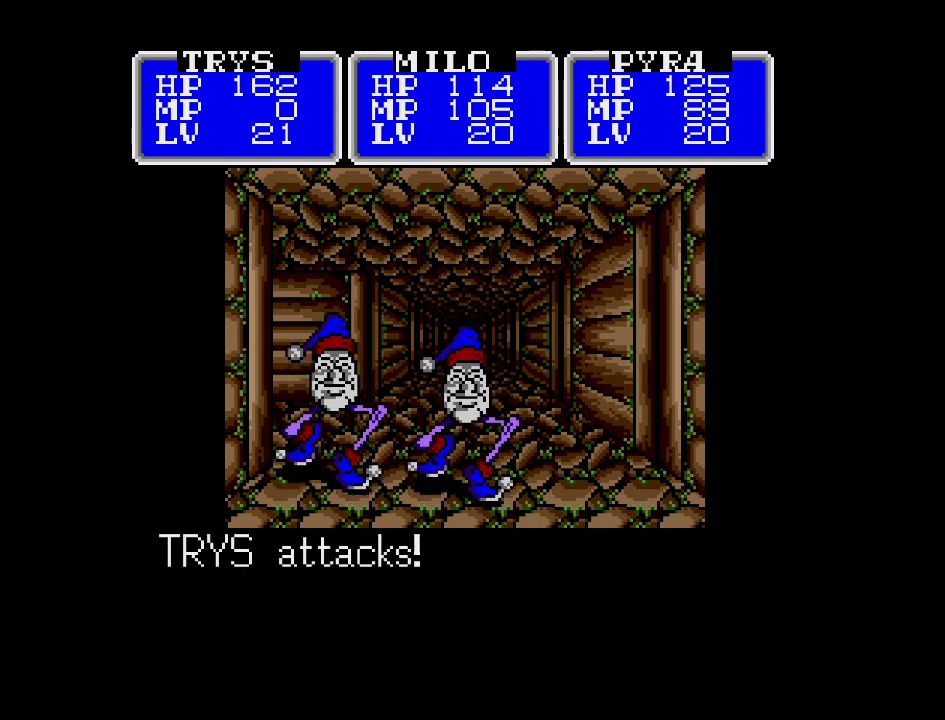
{"buttons": ["A"], "events": [[83, "A", "down"]]}
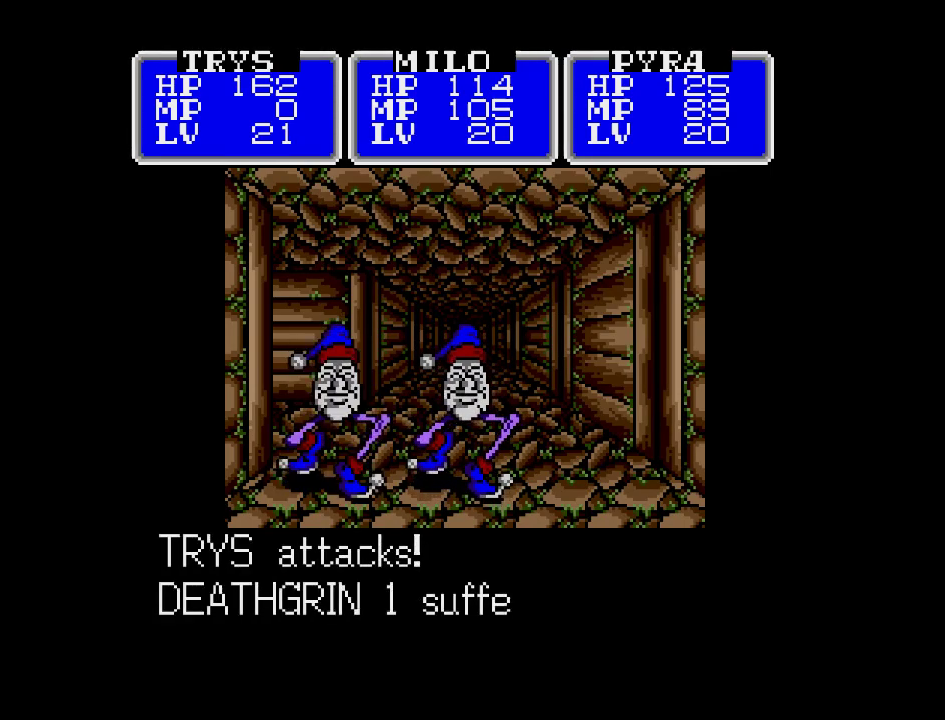
{"buttons": ["A"], "events": []}
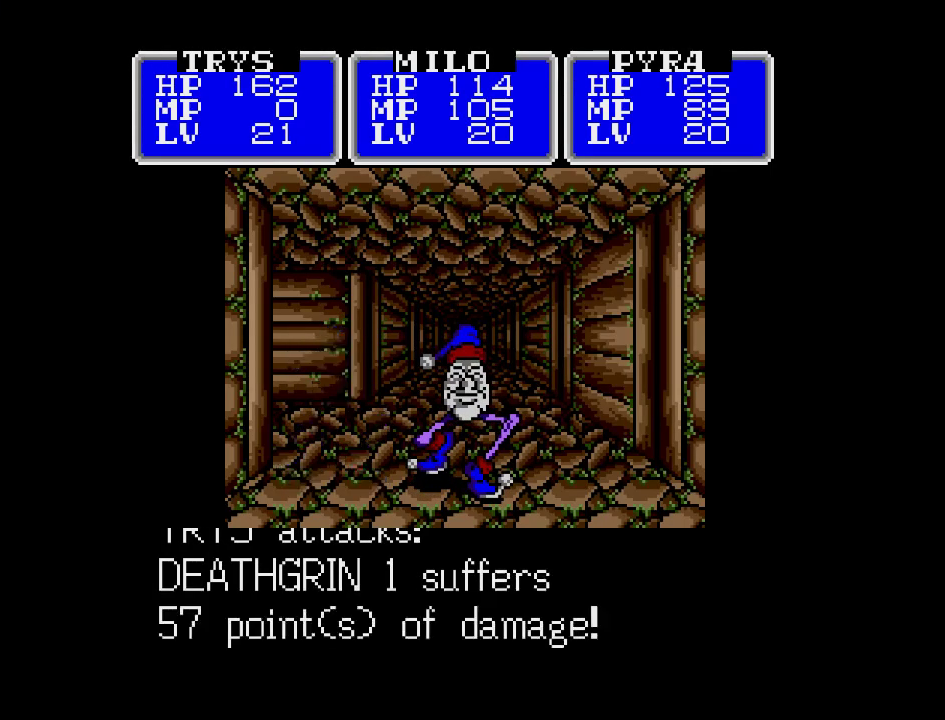
{"buttons": ["A"], "events": []}
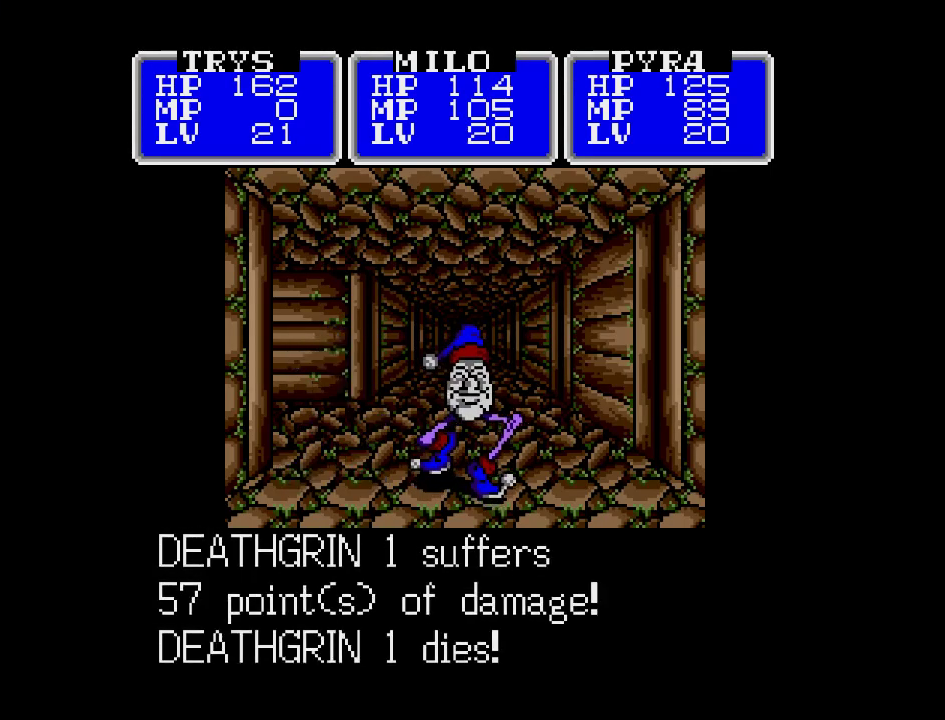
{"buttons": ["A"], "events": []}